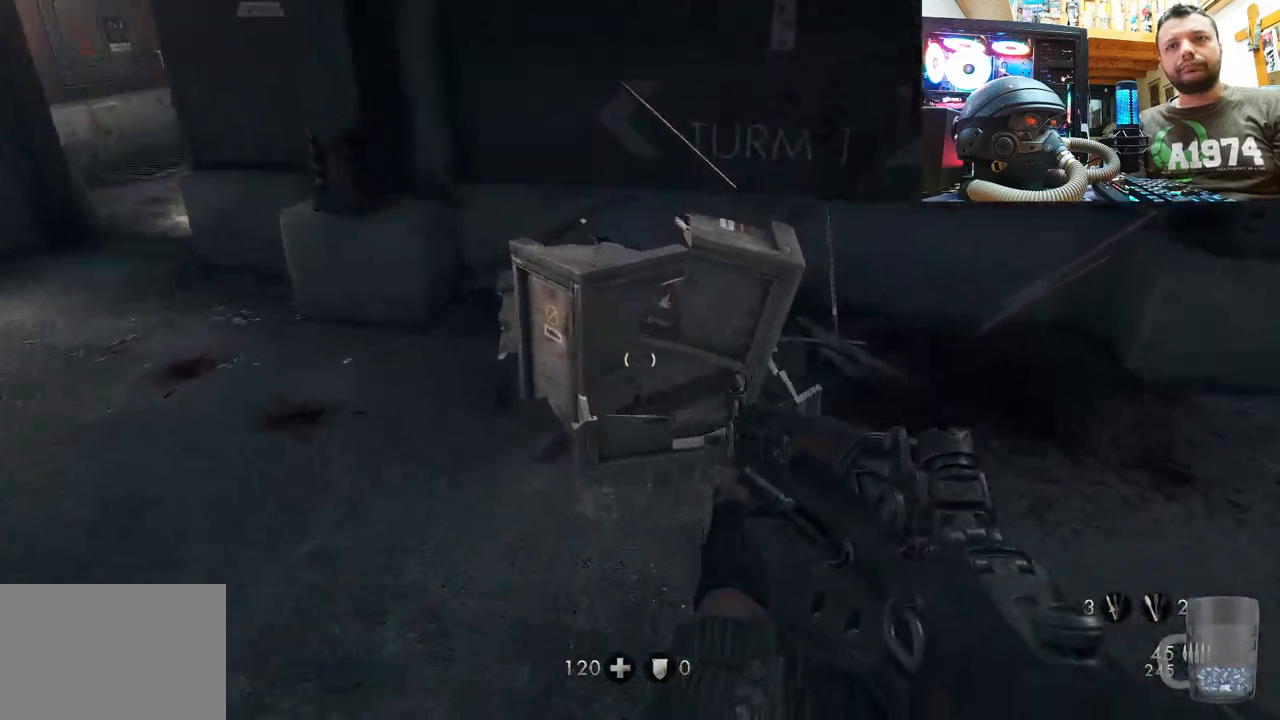
Gameplay with a controller (PlayStation layout); each line is a JSON object with the inputs held at the frame after it. "events" lists button and stick changes between this image and that frame as [ms after this image, input, new state], when the widget could be followed in between. Not read: TOUCHPAD.
{"buttons": [], "left_stick": "up", "right_stick": "center", "events": [[167, "R3", "down"], [283, "R3", "up"], [483, "right_stick", "center"]]}
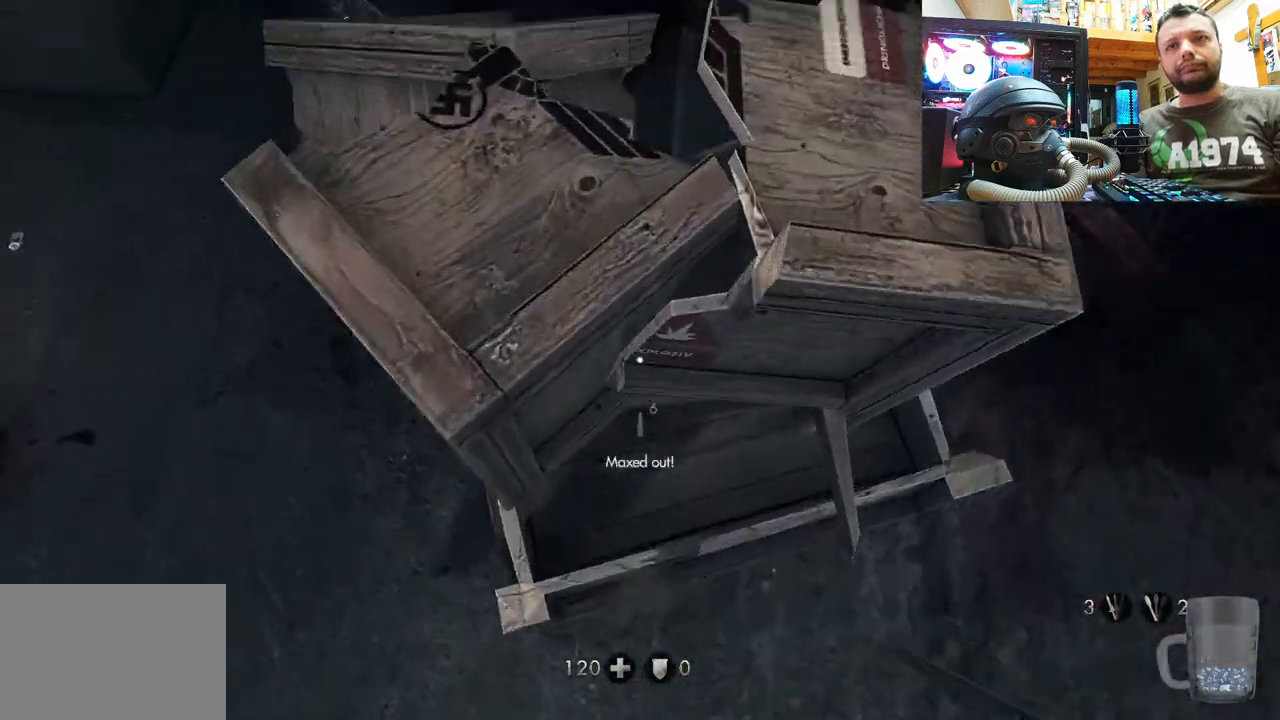
{"buttons": [], "left_stick": "center", "right_stick": "center", "events": [[17, "left_stick", "center"], [133, "right_stick", "down-left"], [350, "R3", "down"], [383, "right_stick", "center"], [483, "R3", "up"]]}
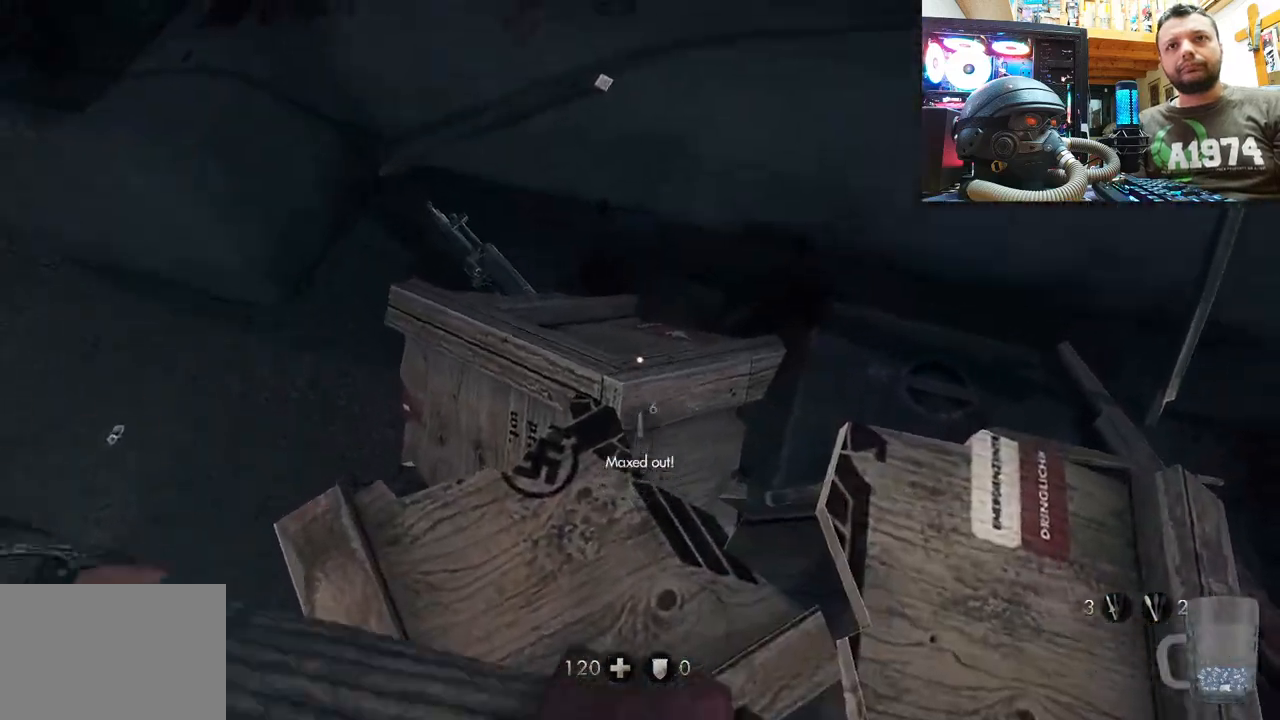
{"buttons": [], "left_stick": "up-left", "right_stick": "down-right", "events": [[117, "left_stick", "down-left"], [300, "left_stick", "up-left"], [333, "right_stick", "down-right"]]}
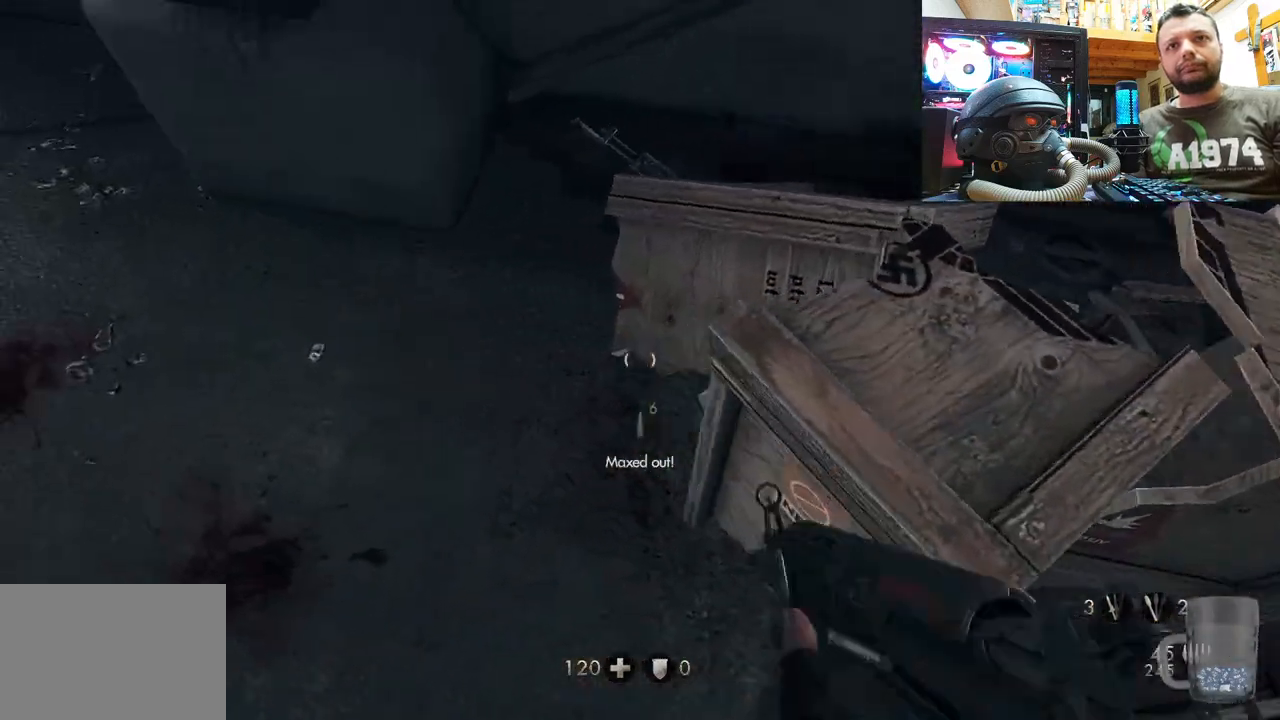
{"buttons": [], "left_stick": "down", "right_stick": "center", "events": [[167, "left_stick", "up"], [217, "right_stick", "up-right"], [267, "left_stick", "center"], [317, "right_stick", "center"], [450, "left_stick", "down"]]}
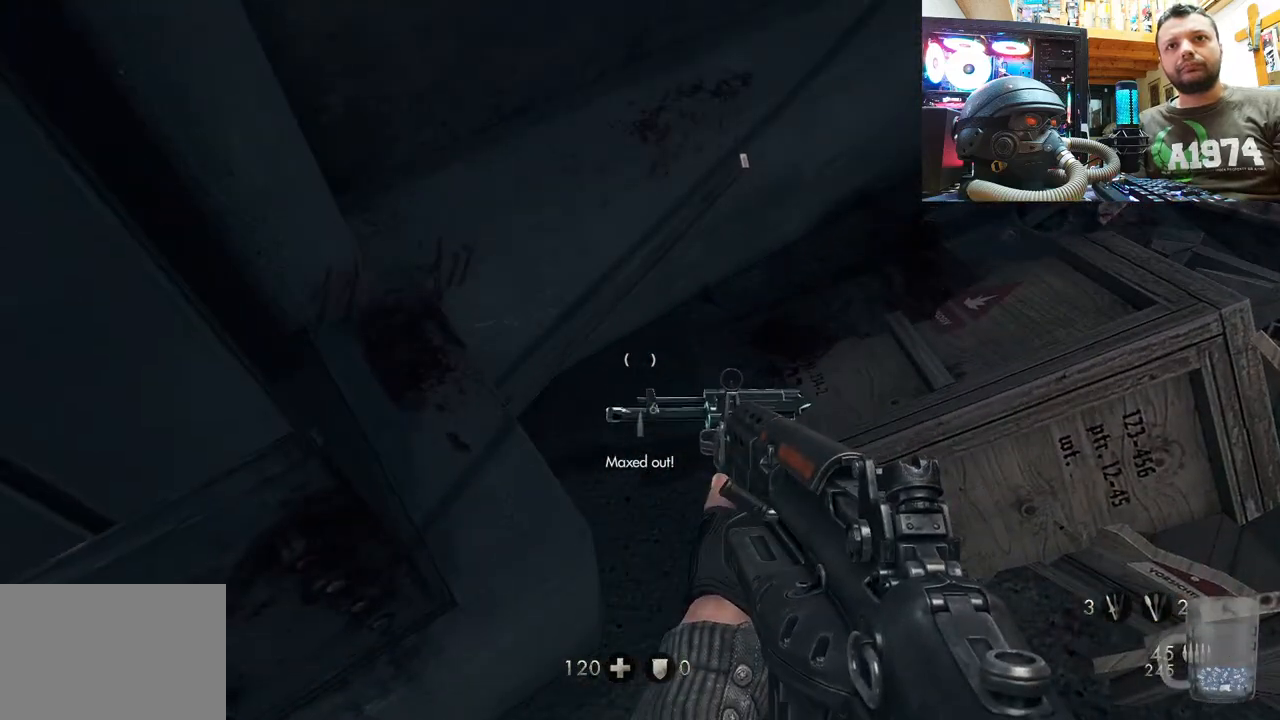
{"buttons": [], "left_stick": "up-left", "right_stick": "down-left", "events": [[33, "right_stick", "down-left"], [233, "left_stick", "down-left"], [417, "left_stick", "up-left"]]}
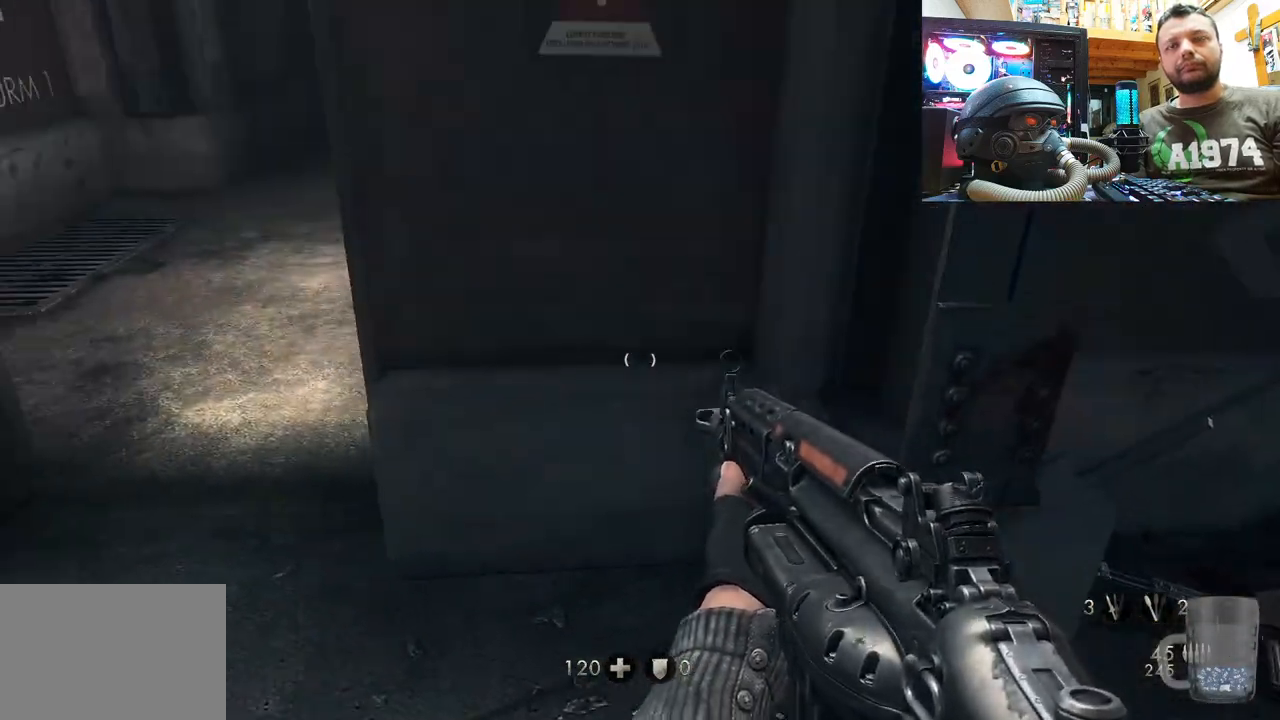
{"buttons": [], "left_stick": "up", "right_stick": "left", "events": [[33, "left_stick", "up"], [167, "right_stick", "center"], [350, "right_stick", "left"]]}
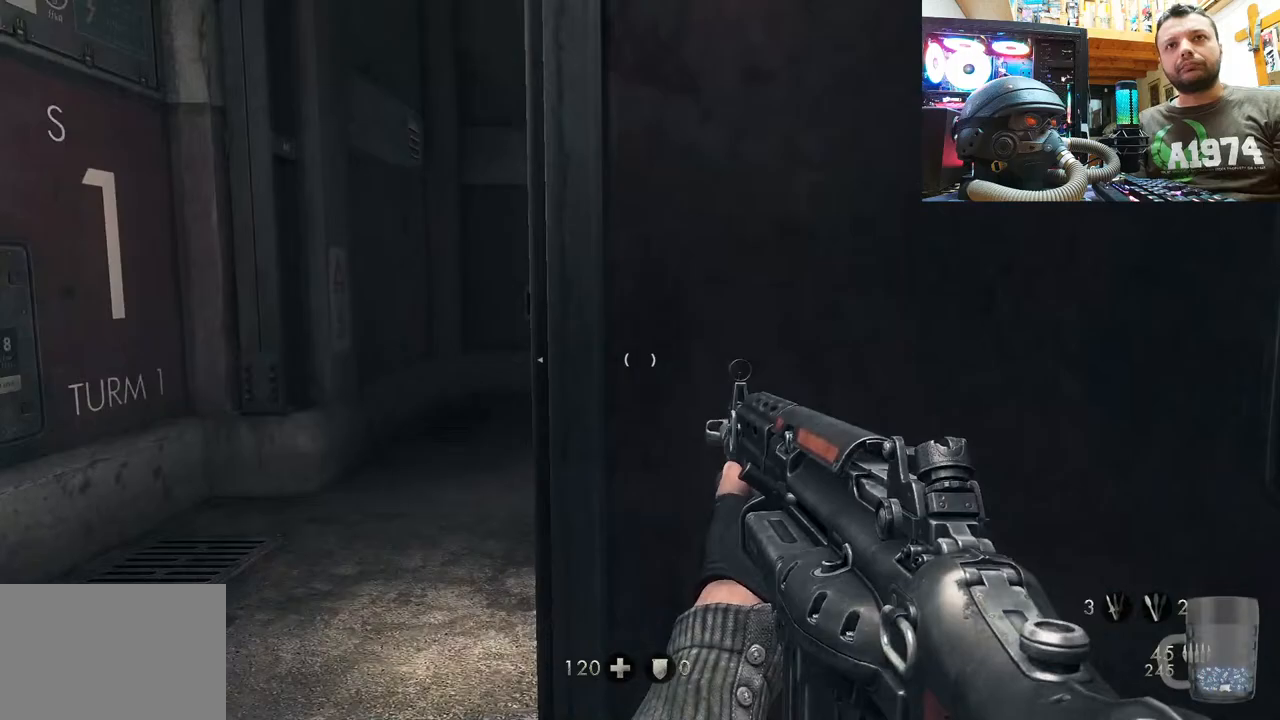
{"buttons": [], "left_stick": "center", "right_stick": "up", "events": [[50, "right_stick", "center"], [200, "left_stick", "up-left"], [217, "right_stick", "up-left"], [367, "left_stick", "center"], [367, "right_stick", "up"]]}
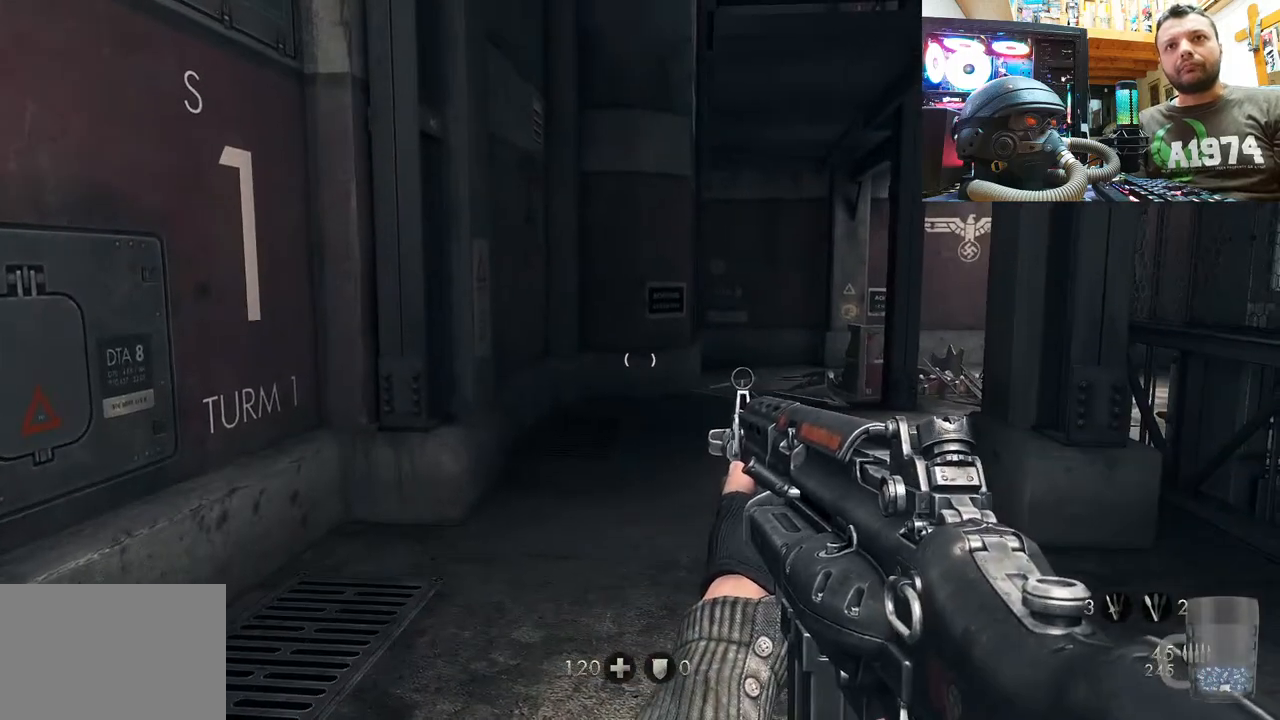
{"buttons": [], "left_stick": "up-left", "right_stick": "right", "events": [[100, "left_stick", "up"], [100, "right_stick", "right"], [317, "right_stick", "center"], [433, "right_stick", "right"], [450, "left_stick", "up-left"]]}
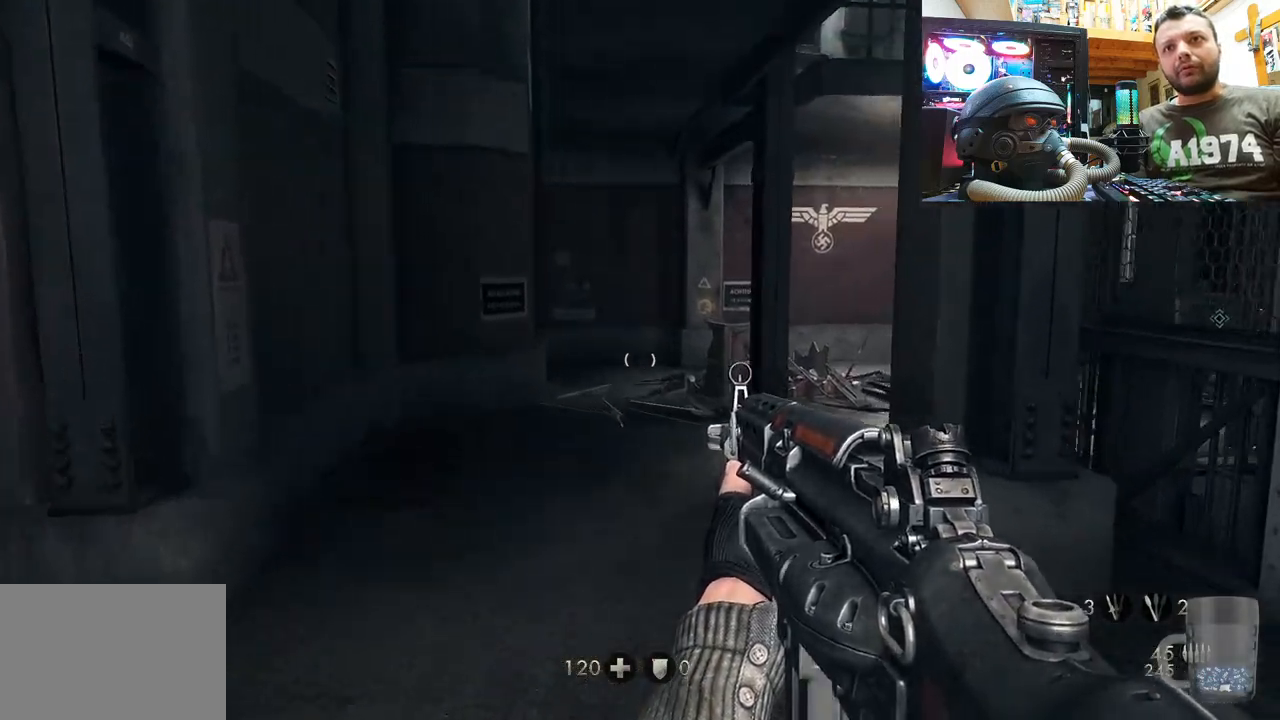
{"buttons": [], "left_stick": "up", "right_stick": "center", "events": [[100, "left_stick", "down-left"], [350, "left_stick", "center"], [367, "right_stick", "center"], [400, "left_stick", "up"]]}
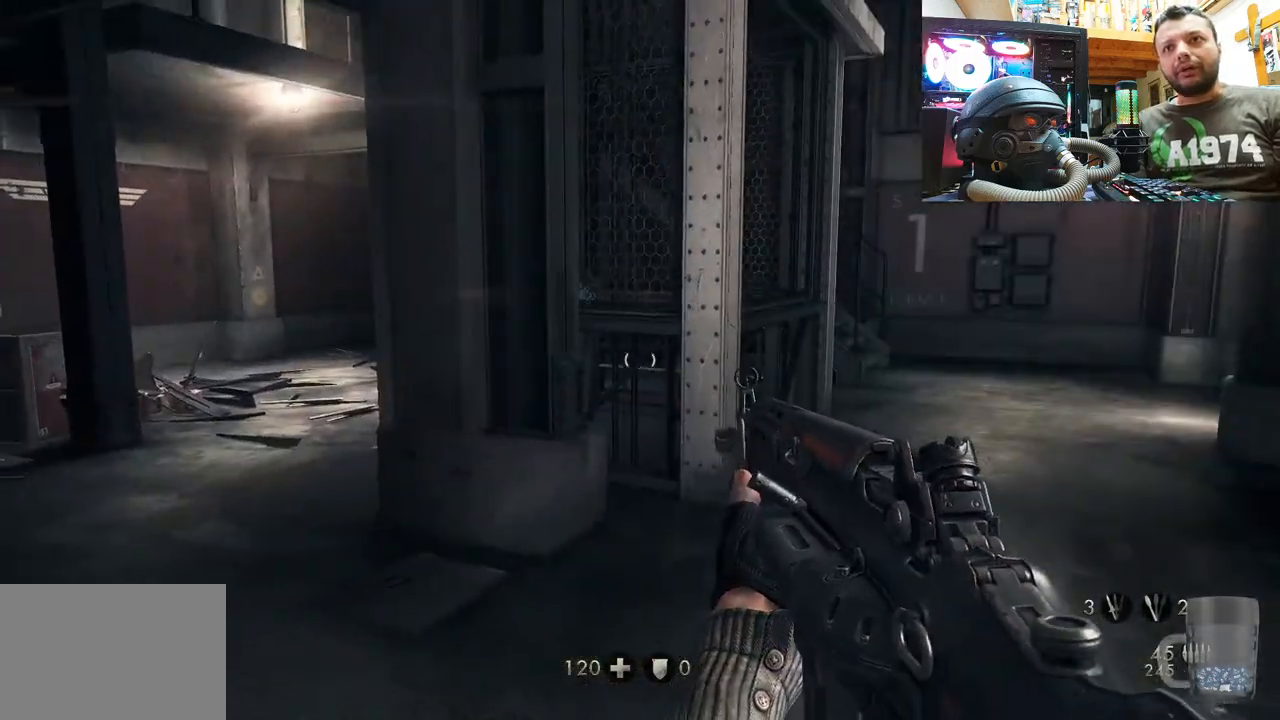
{"buttons": [], "left_stick": "up", "right_stick": "center", "events": [[117, "left_stick", "center"], [217, "left_stick", "up-left"], [367, "left_stick", "up"]]}
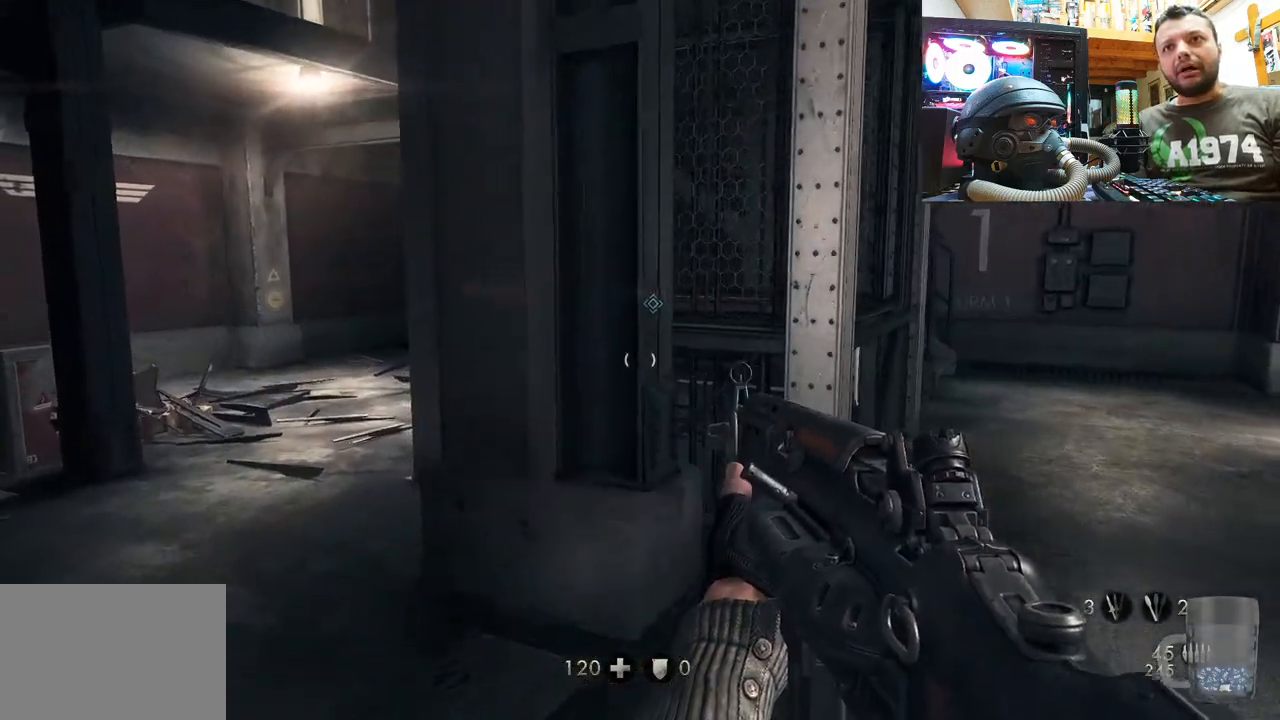
{"buttons": [], "left_stick": "up-right", "right_stick": "center", "events": [[33, "left_stick", "up-right"], [167, "left_stick", "right"], [450, "left_stick", "up-right"]]}
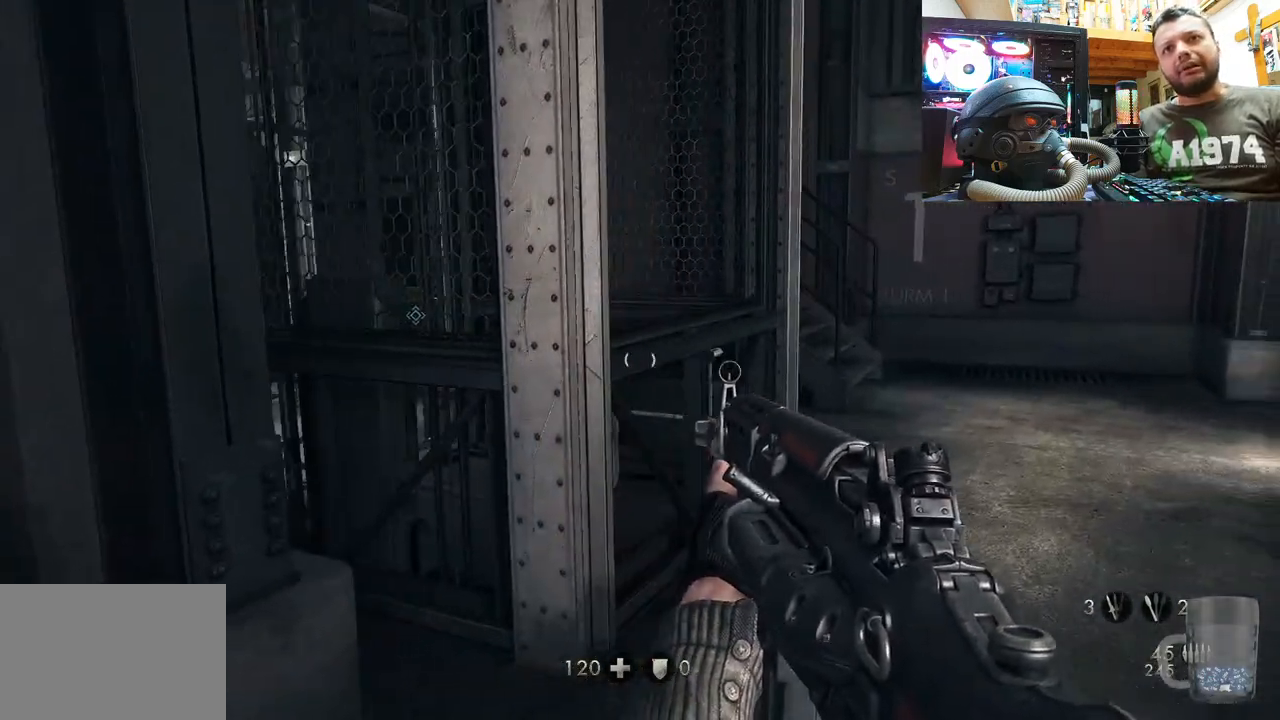
{"buttons": [], "left_stick": "right", "right_stick": "up-left", "events": [[117, "right_stick", "left"], [317, "right_stick", "center"], [450, "right_stick", "up-left"], [467, "left_stick", "right"]]}
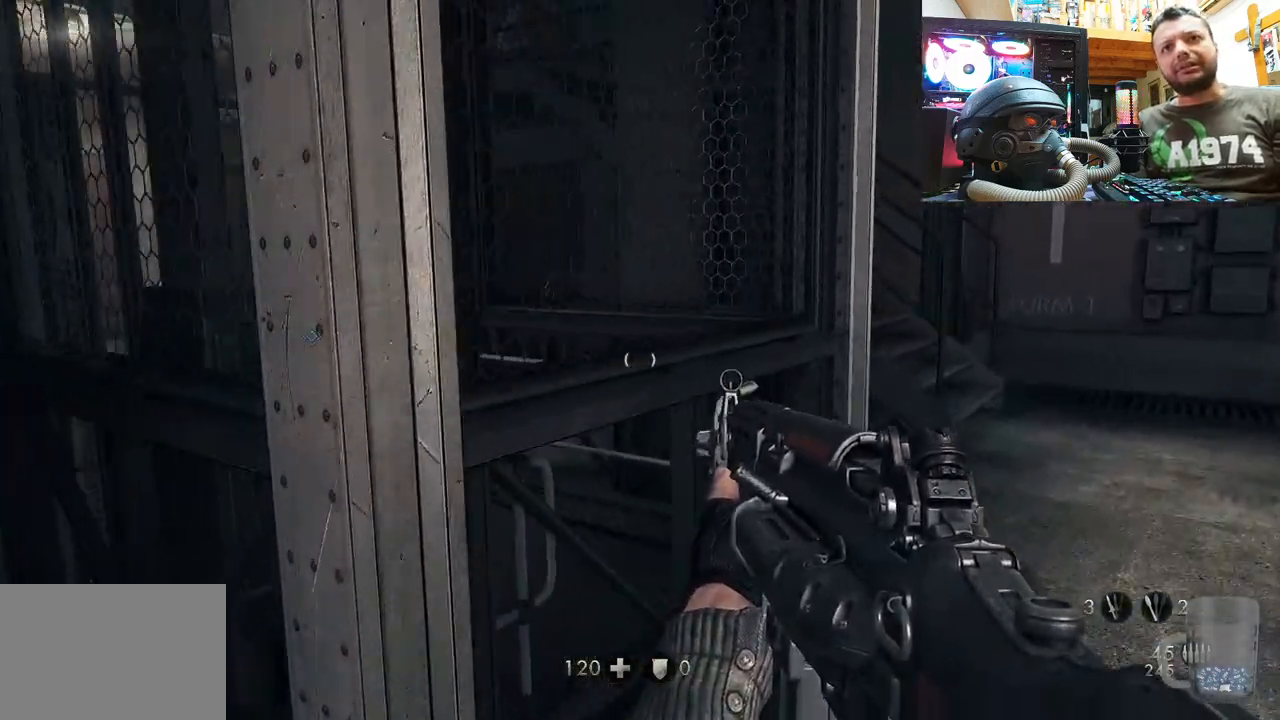
{"buttons": [], "left_stick": "up-right", "right_stick": "left", "events": [[50, "left_stick", "down-right"], [200, "right_stick", "center"], [283, "left_stick", "right"], [383, "left_stick", "up-right"], [483, "right_stick", "left"]]}
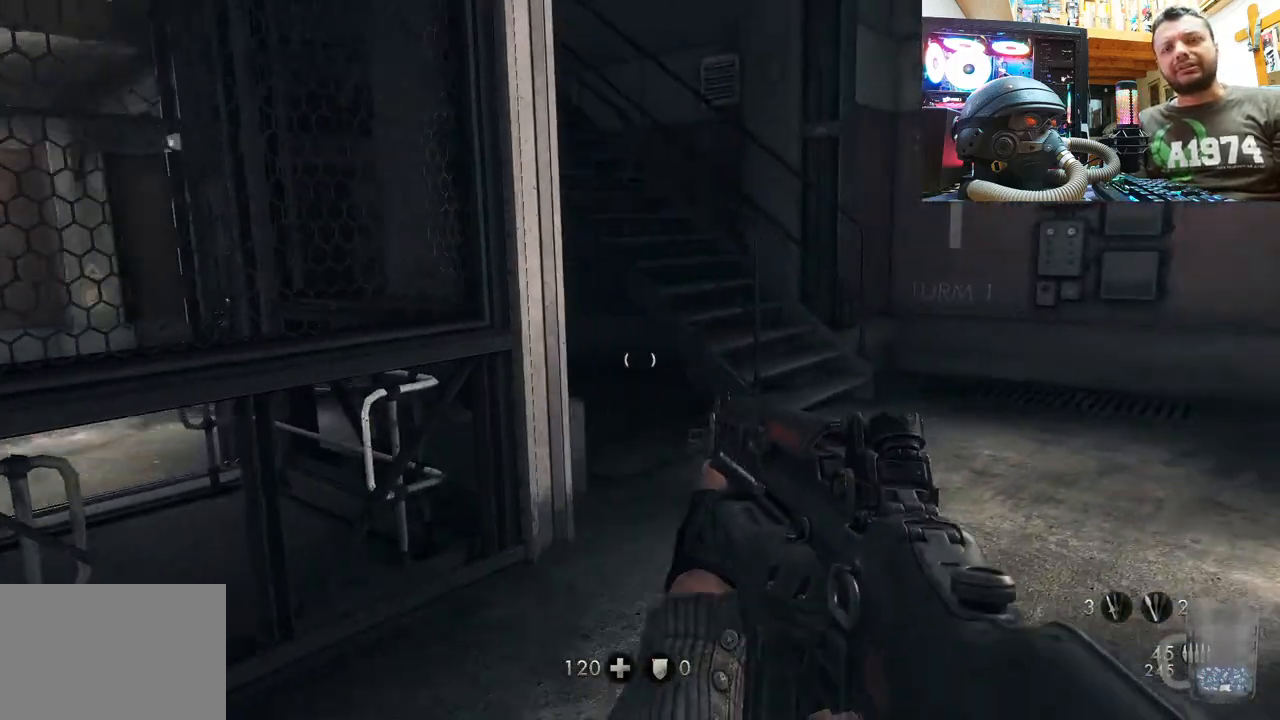
{"buttons": [], "left_stick": "up-right", "right_stick": "left", "events": []}
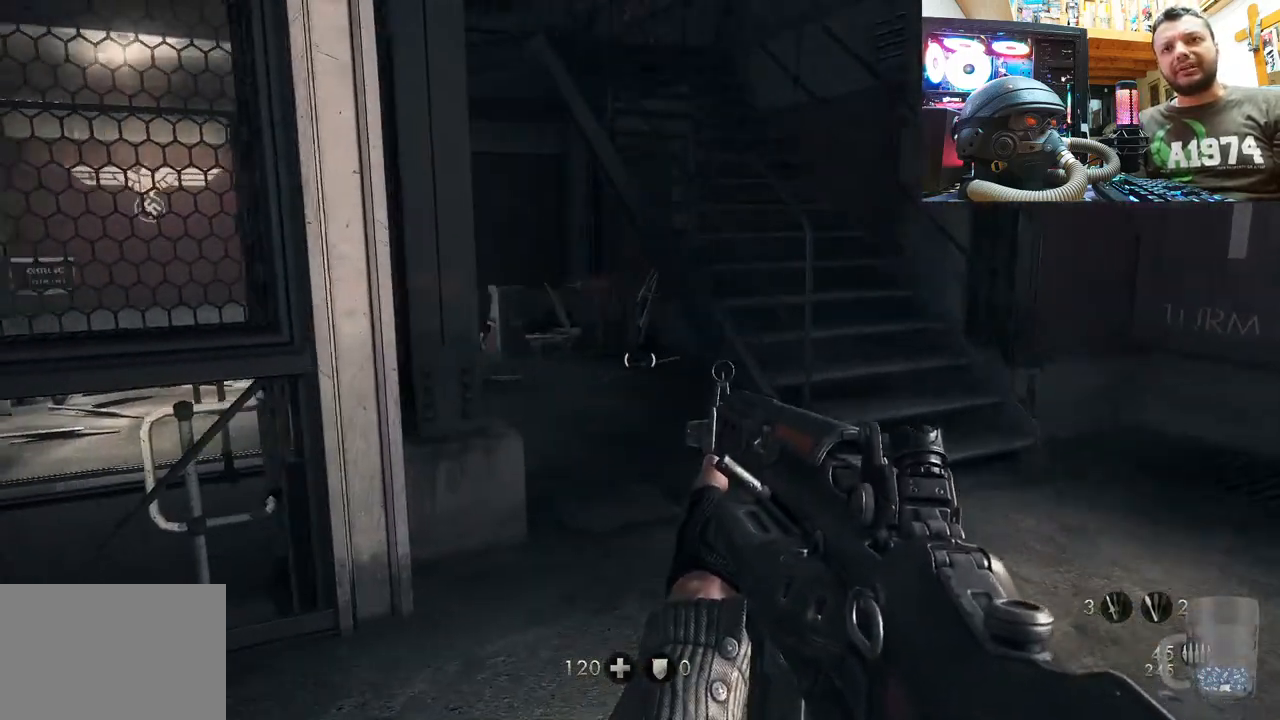
{"buttons": [], "left_stick": "center", "right_stick": "center", "events": [[100, "left_stick", "center"], [100, "right_stick", "up"], [200, "right_stick", "center"], [250, "DPAD_DOWN", "down"], [383, "DPAD_DOWN", "up"]]}
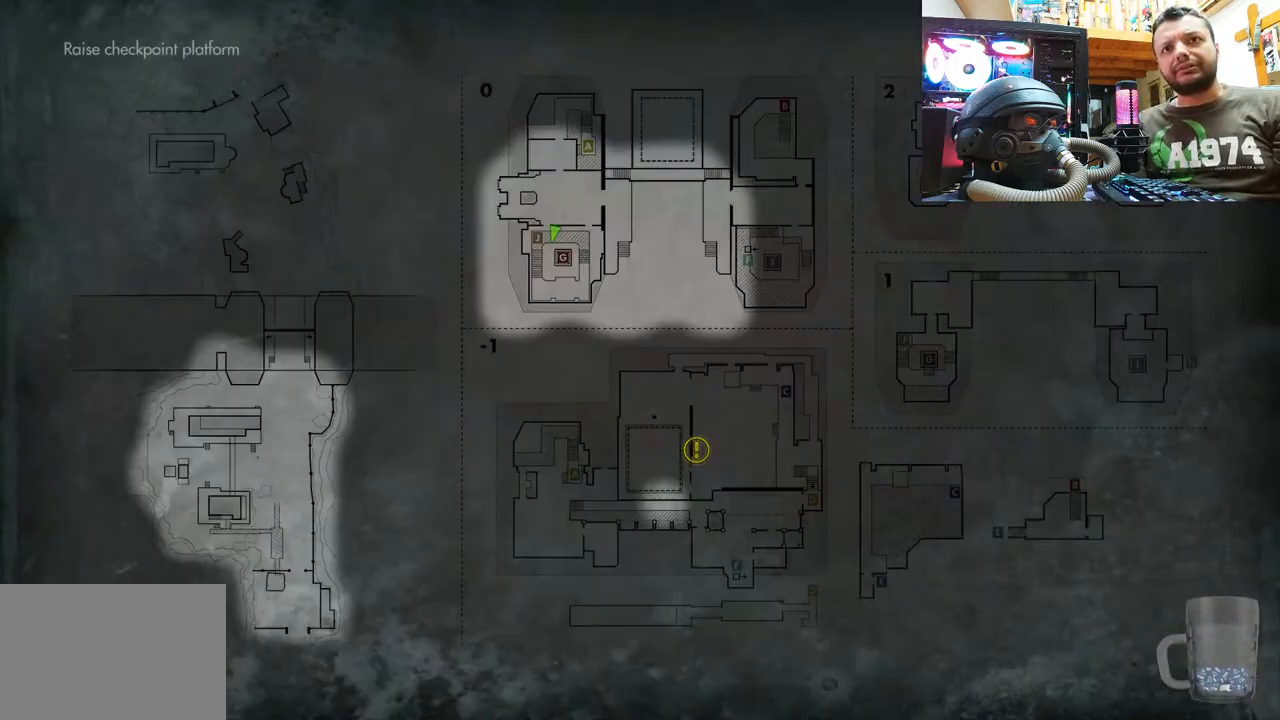
{"buttons": [], "left_stick": "center", "right_stick": "center", "events": []}
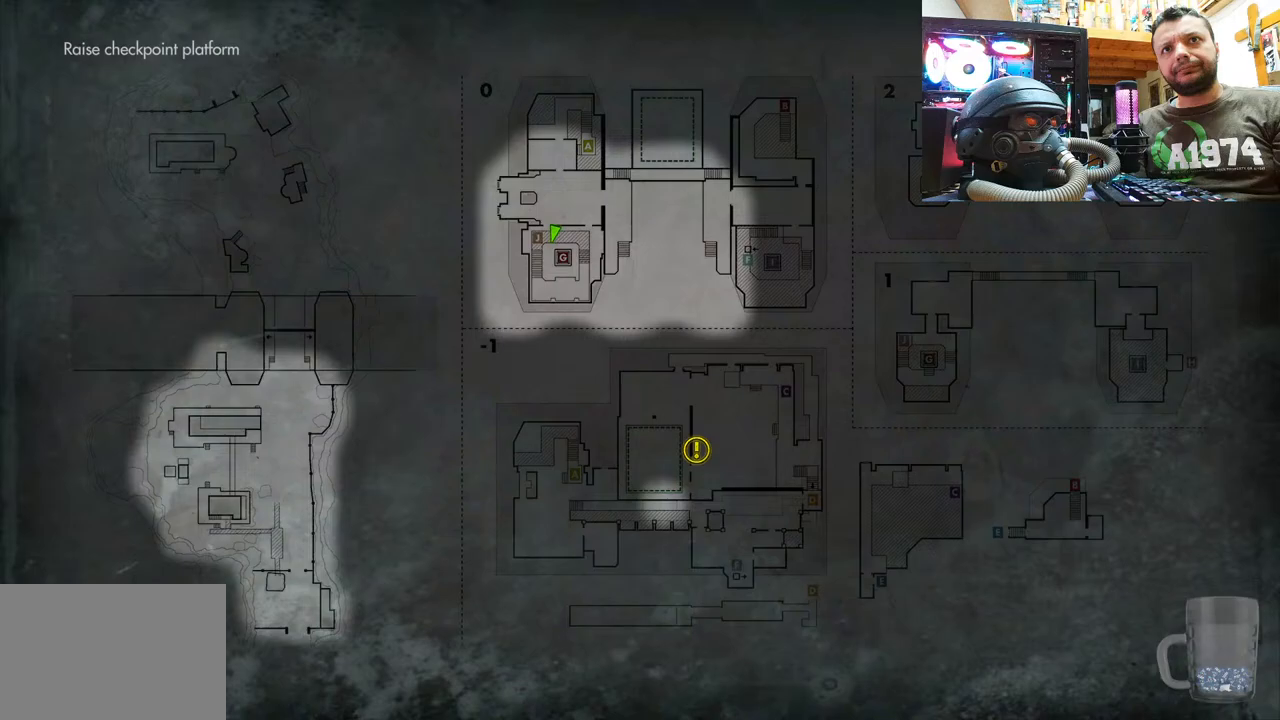
{"buttons": [], "left_stick": "center", "right_stick": "center", "events": []}
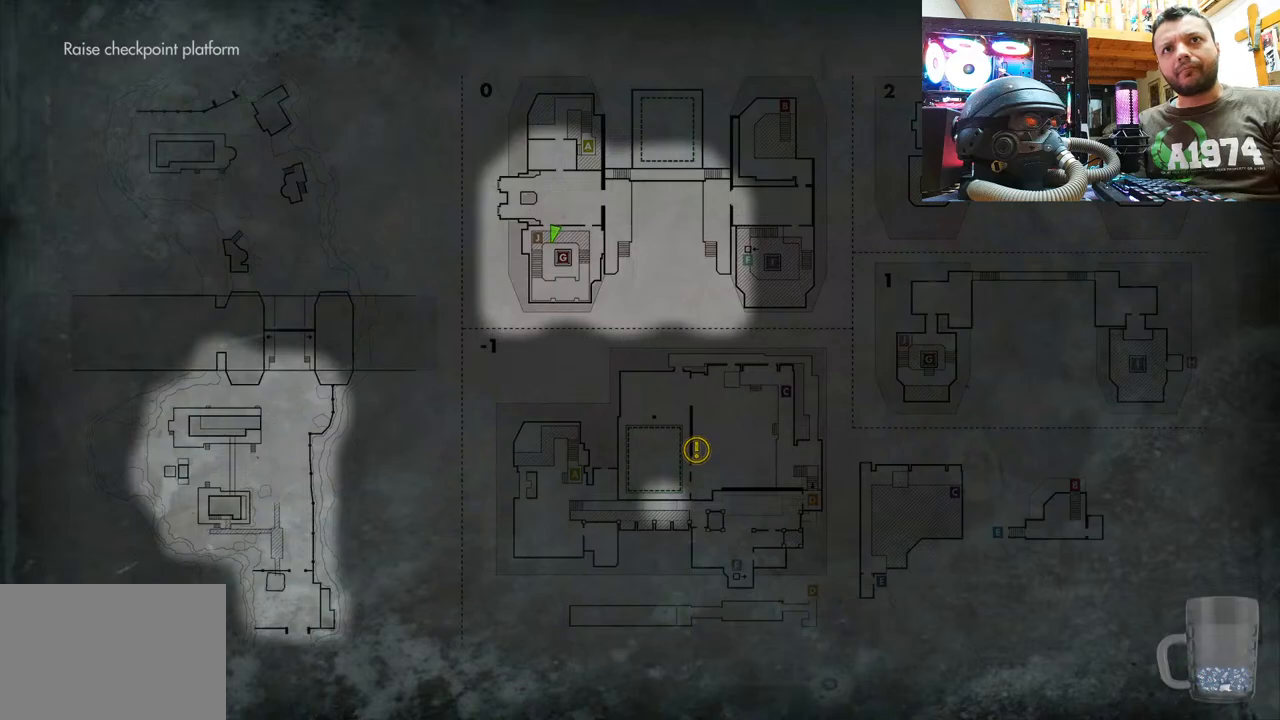
{"buttons": [], "left_stick": "center", "right_stick": "center", "events": []}
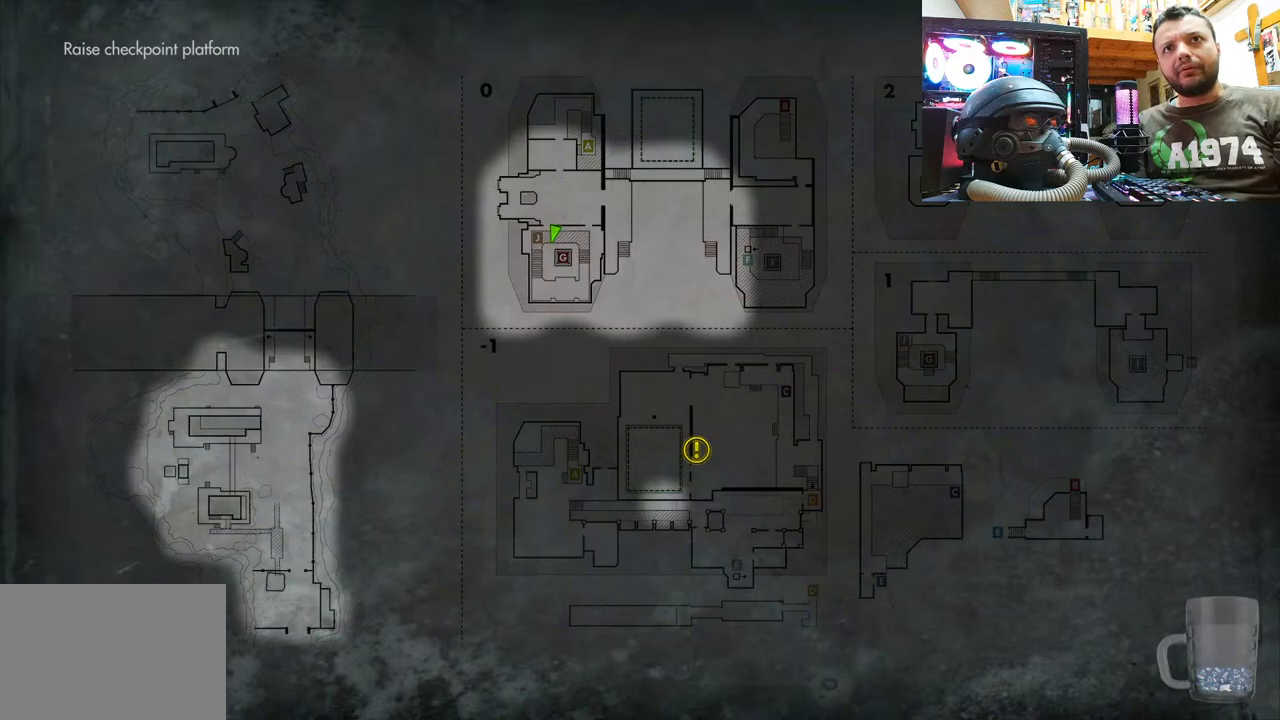
{"buttons": [], "left_stick": "center", "right_stick": "center", "events": []}
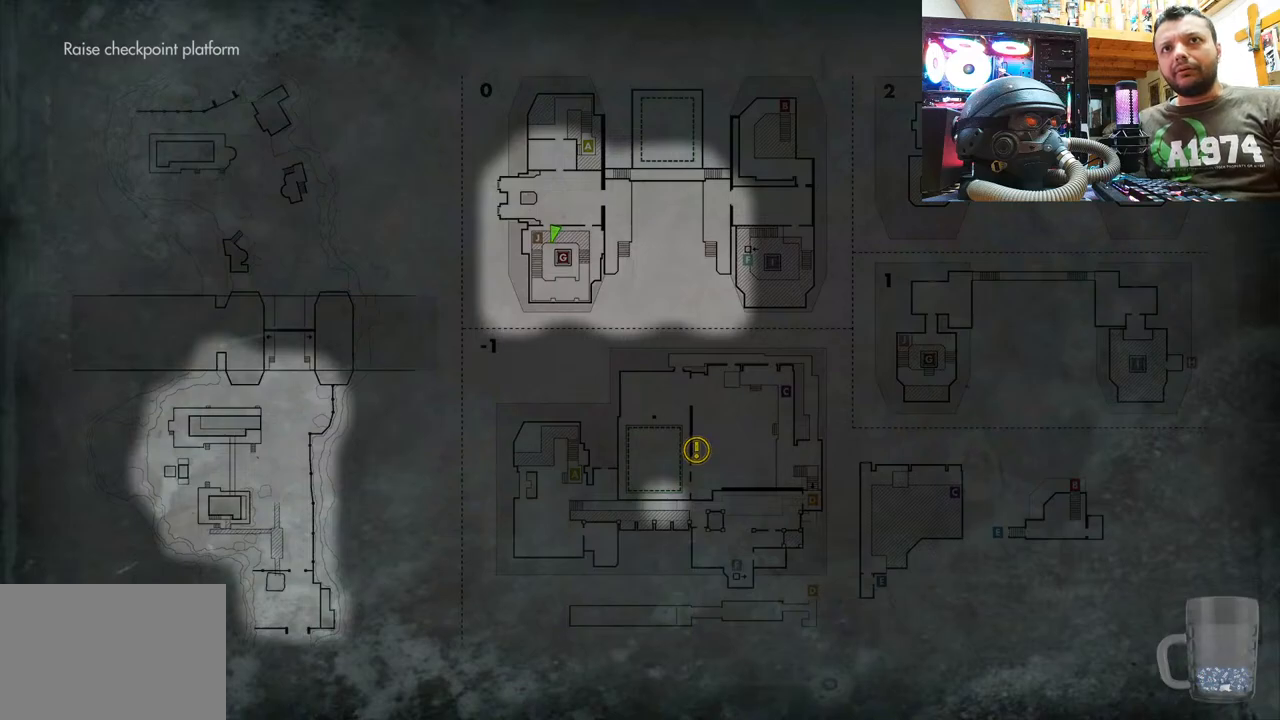
{"buttons": [], "left_stick": "center", "right_stick": "center", "events": []}
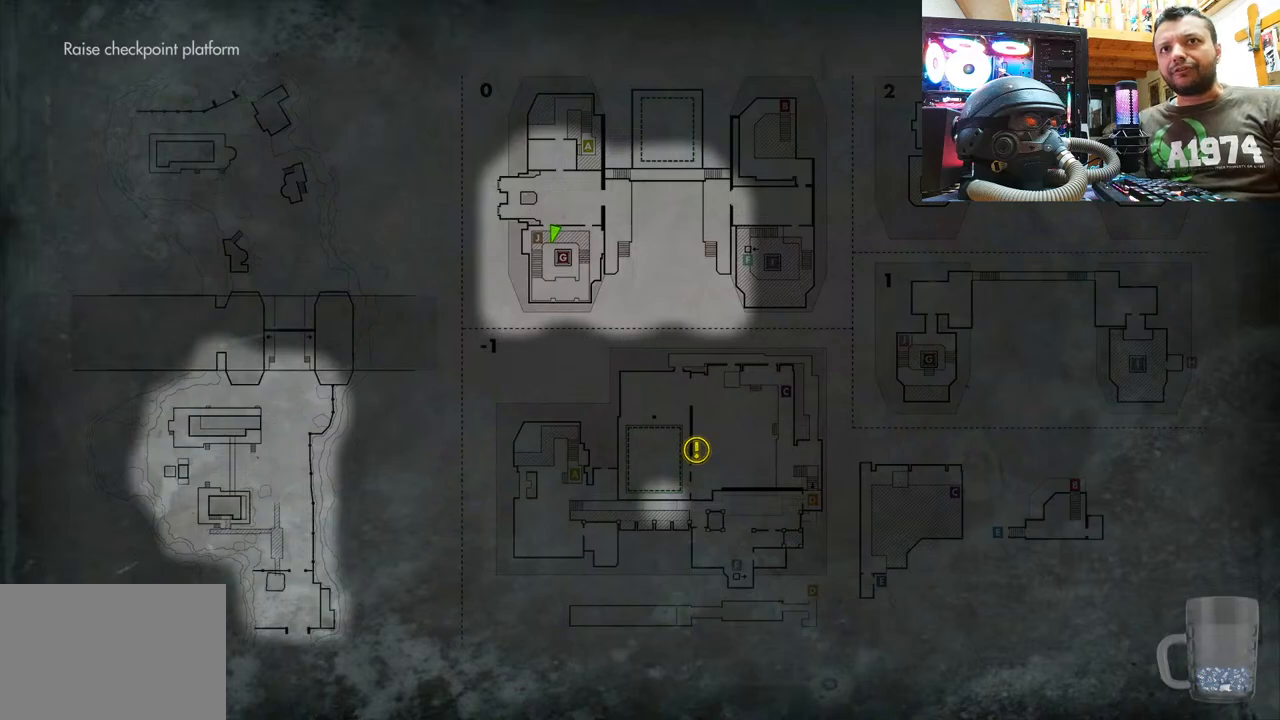
{"buttons": [], "left_stick": "center", "right_stick": "center", "events": []}
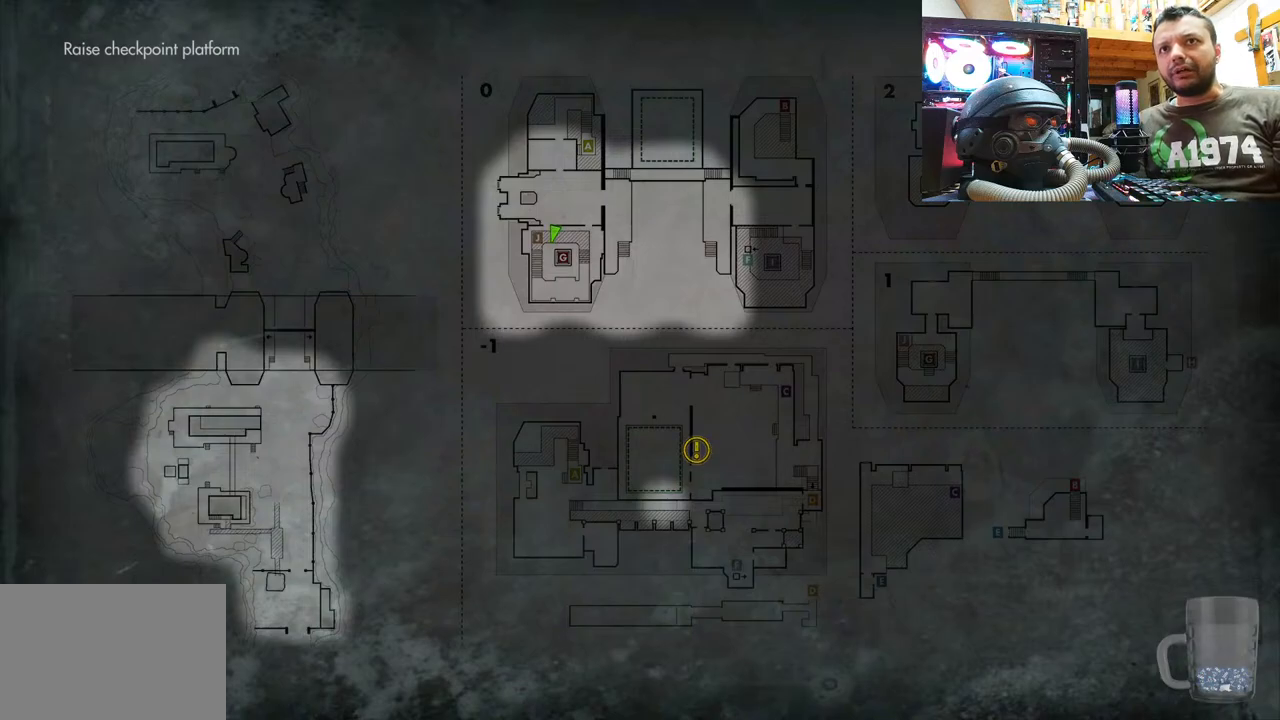
{"buttons": [], "left_stick": "center", "right_stick": "center", "events": []}
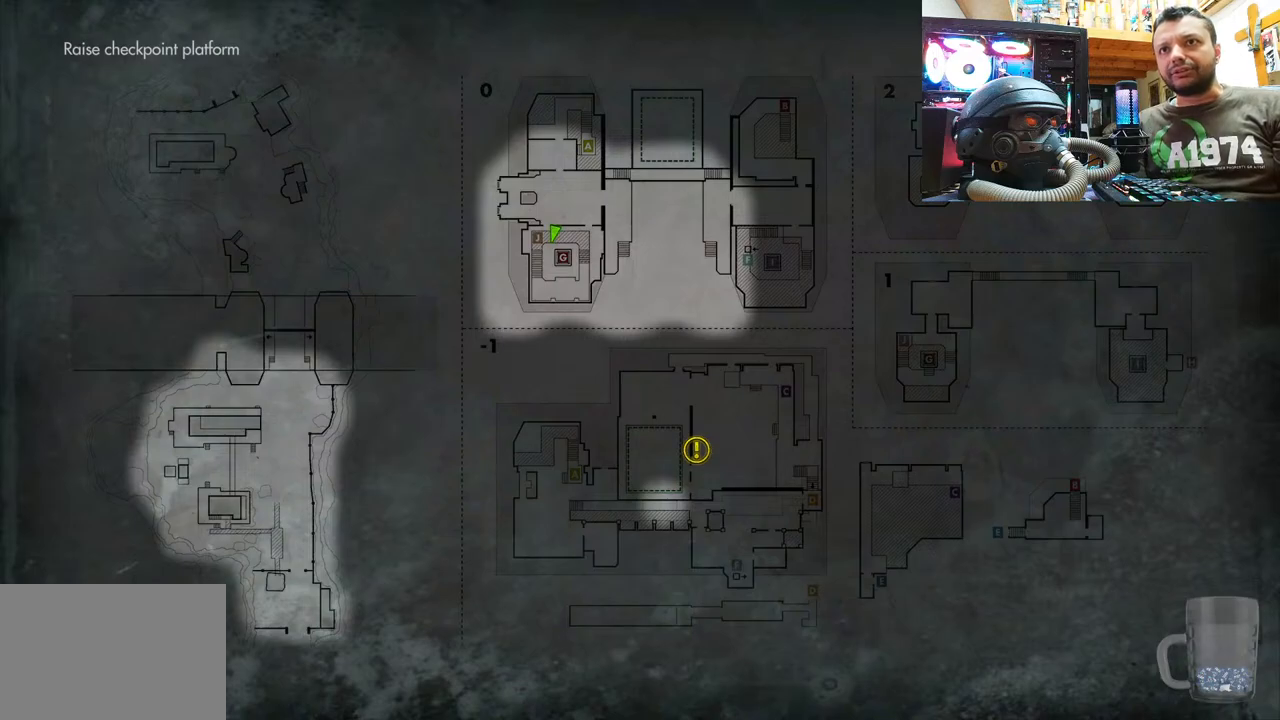
{"buttons": [], "left_stick": "right", "right_stick": "center"}
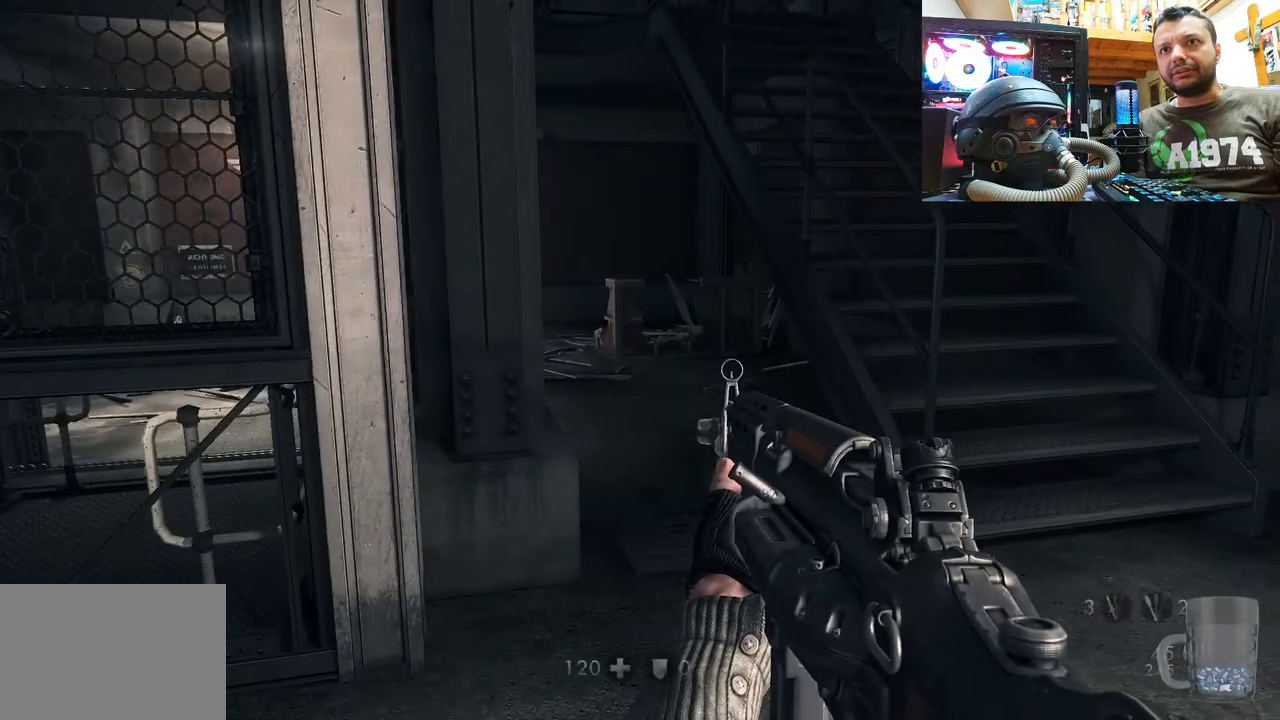
{"buttons": [], "left_stick": "up-right", "right_stick": "down-left", "events": [[33, "left_stick", "up-right"], [67, "right_stick", "left"], [117, "right_stick", "down-left"]]}
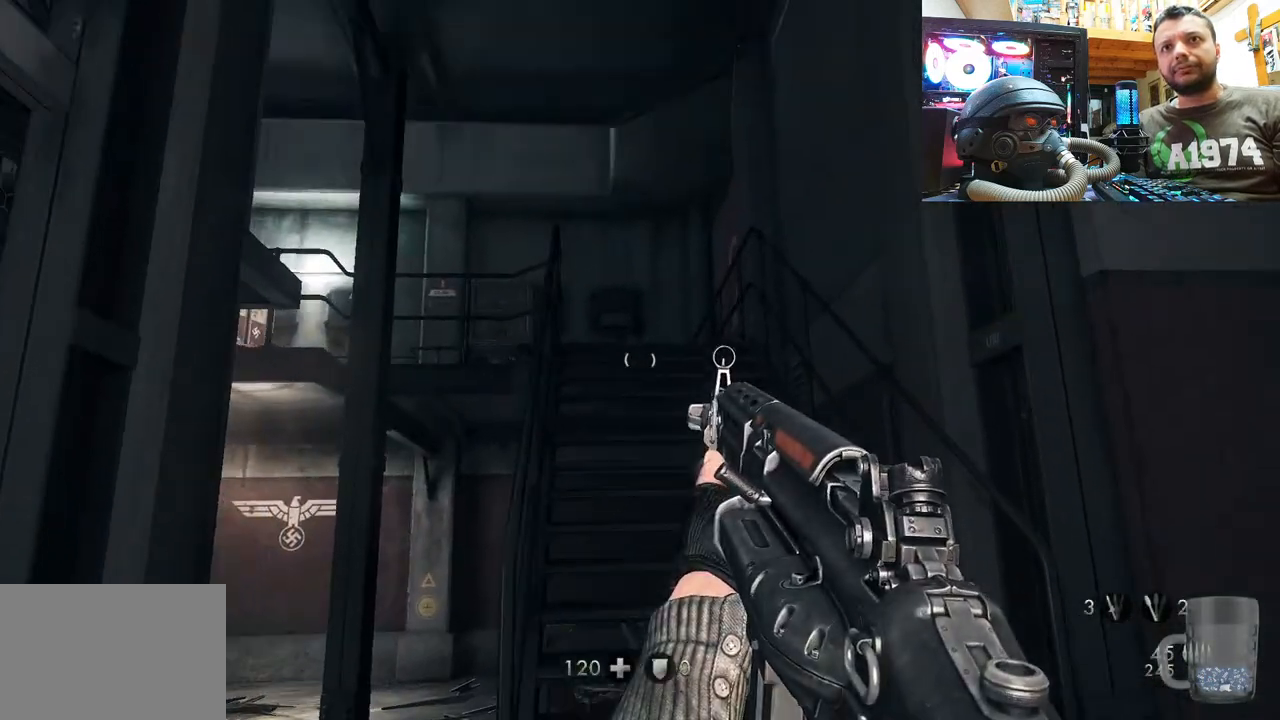
{"buttons": [], "left_stick": "up", "right_stick": "up-left", "events": [[17, "right_stick", "center"], [33, "left_stick", "up"], [233, "right_stick", "up-left"], [300, "right_stick", "left"], [433, "right_stick", "up-left"]]}
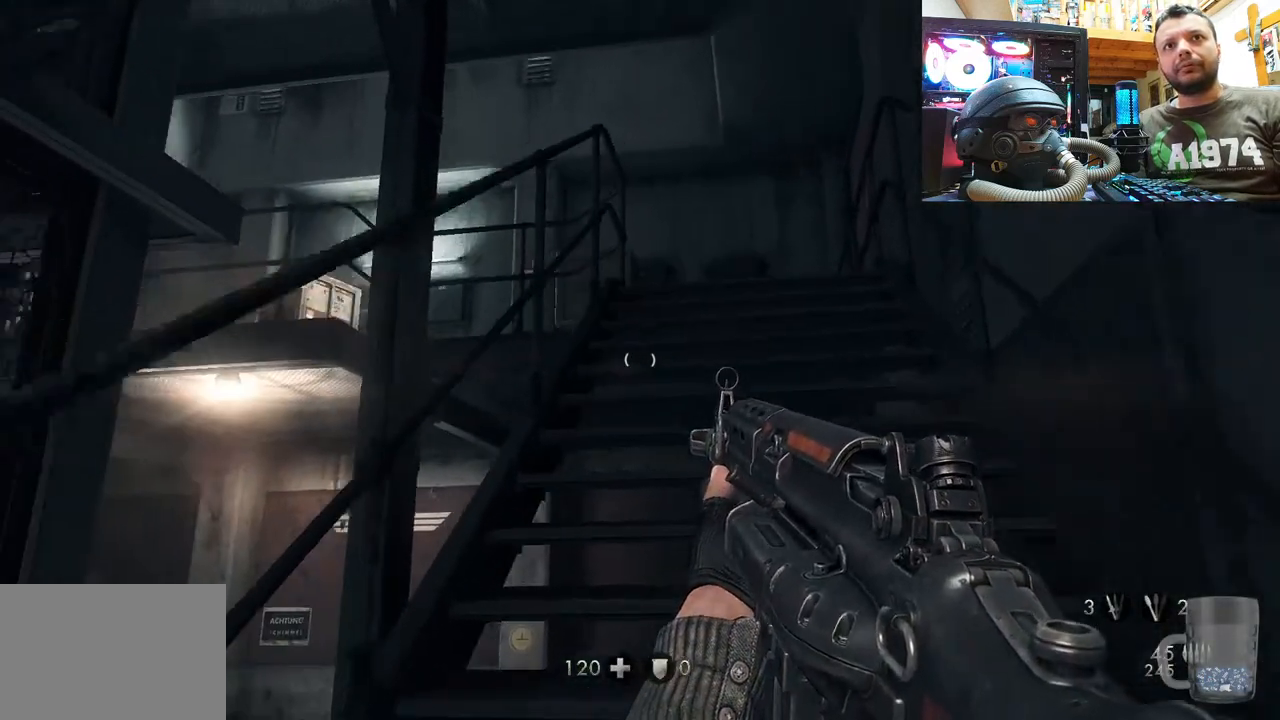
{"buttons": [], "left_stick": "up", "right_stick": "up", "events": [[33, "right_stick", "up"]]}
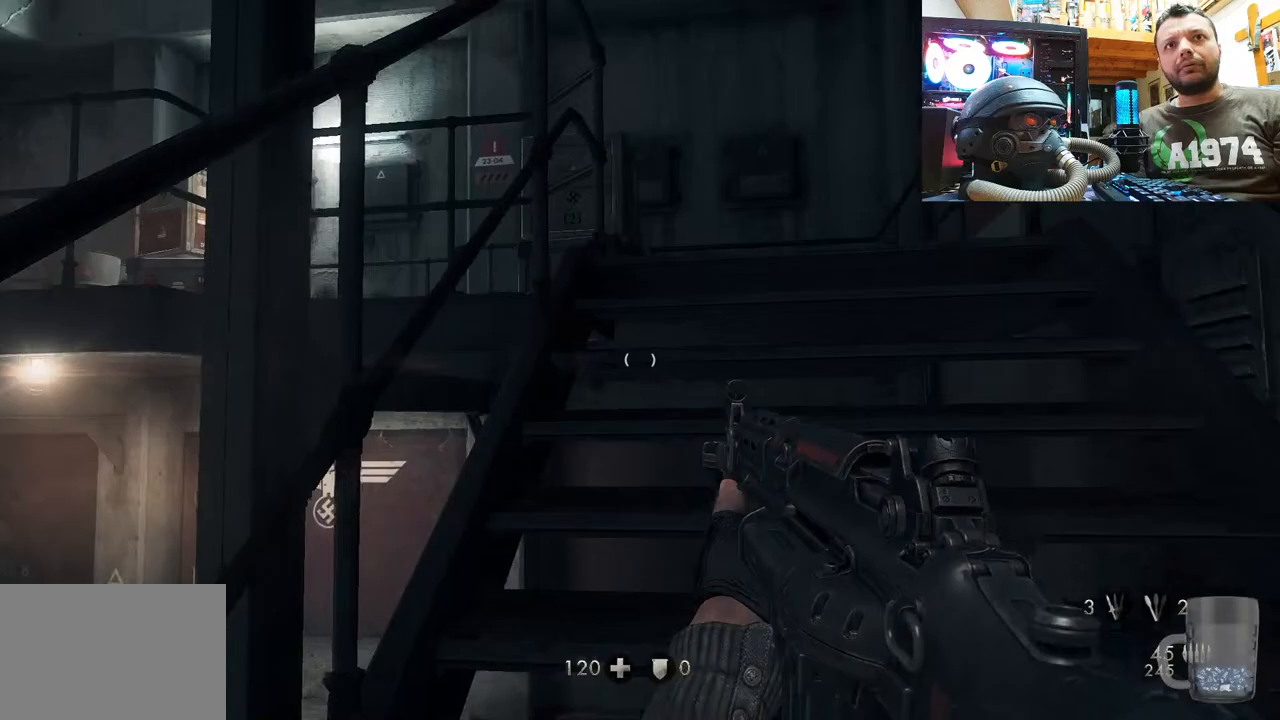
{"buttons": [], "left_stick": "right", "right_stick": "center", "events": [[250, "right_stick", "center"], [383, "left_stick", "up-right"], [483, "left_stick", "right"]]}
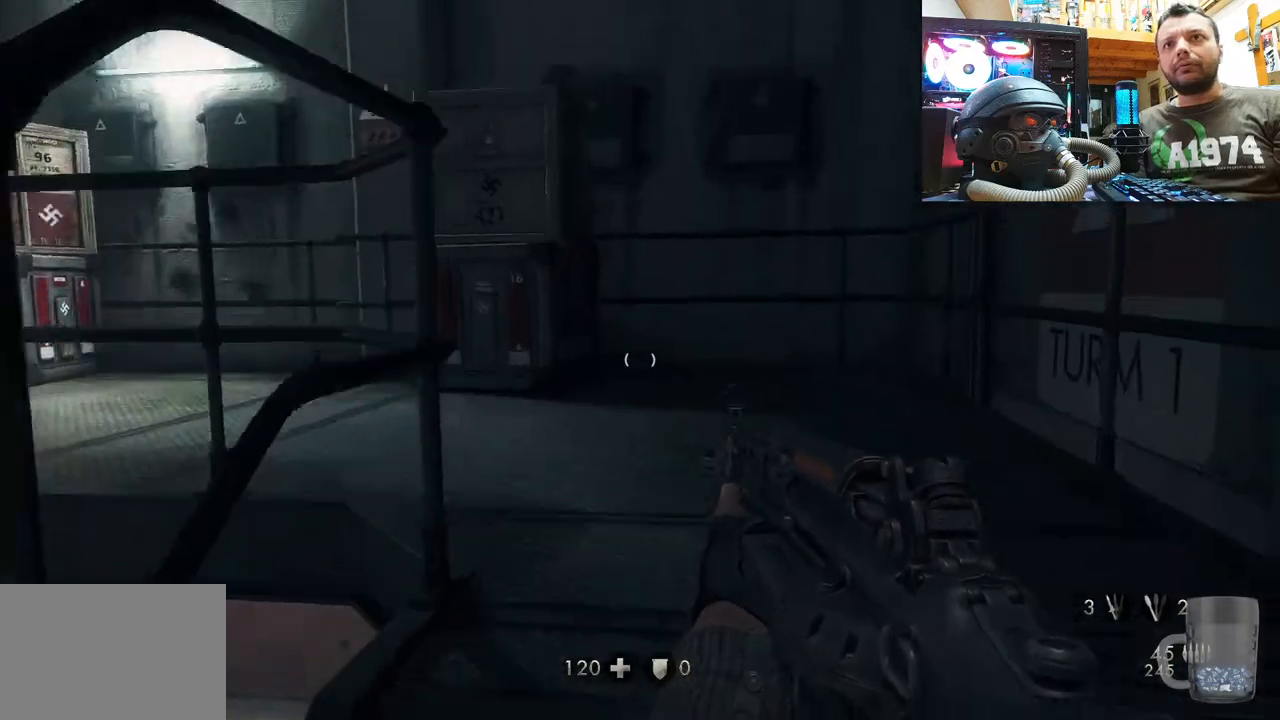
{"buttons": [], "left_stick": "right", "right_stick": "up-left", "events": [[33, "right_stick", "left"], [117, "left_stick", "up-right"], [483, "left_stick", "right"], [483, "right_stick", "up-left"]]}
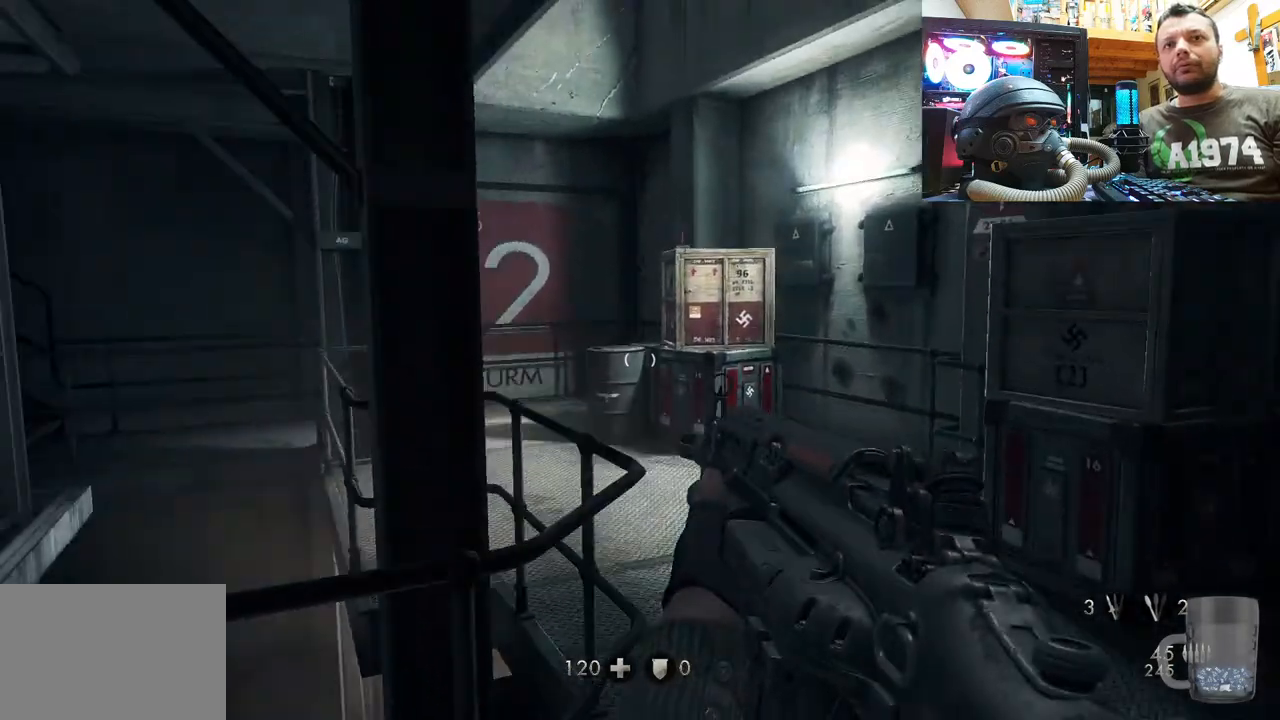
{"buttons": [], "left_stick": "right", "right_stick": "up-right", "events": [[100, "left_stick", "center"], [117, "right_stick", "left"], [217, "L1", "down"], [233, "L1", "up"], [283, "left_stick", "right"], [283, "right_stick", "up"], [333, "L1", "down"], [350, "right_stick", "center"], [400, "L1", "up"], [467, "right_stick", "up-right"]]}
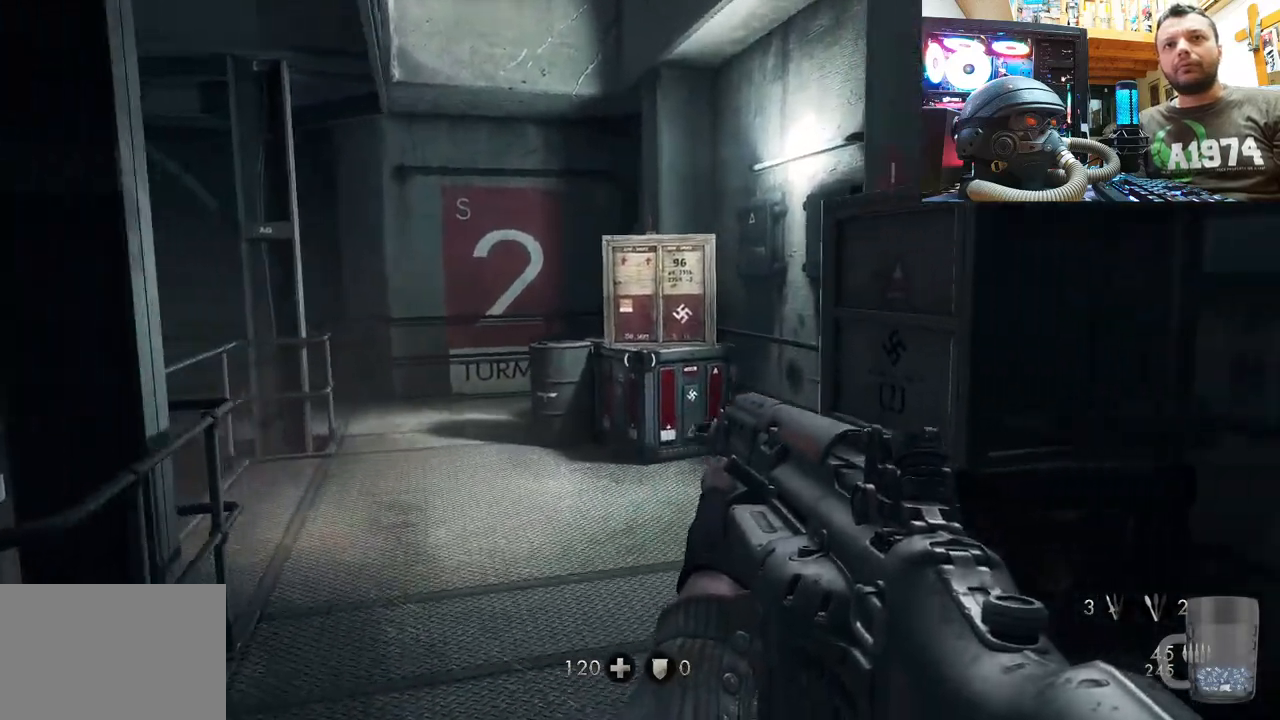
{"buttons": [], "left_stick": "center", "right_stick": "center", "events": [[133, "left_stick", "center"], [200, "right_stick", "center"]]}
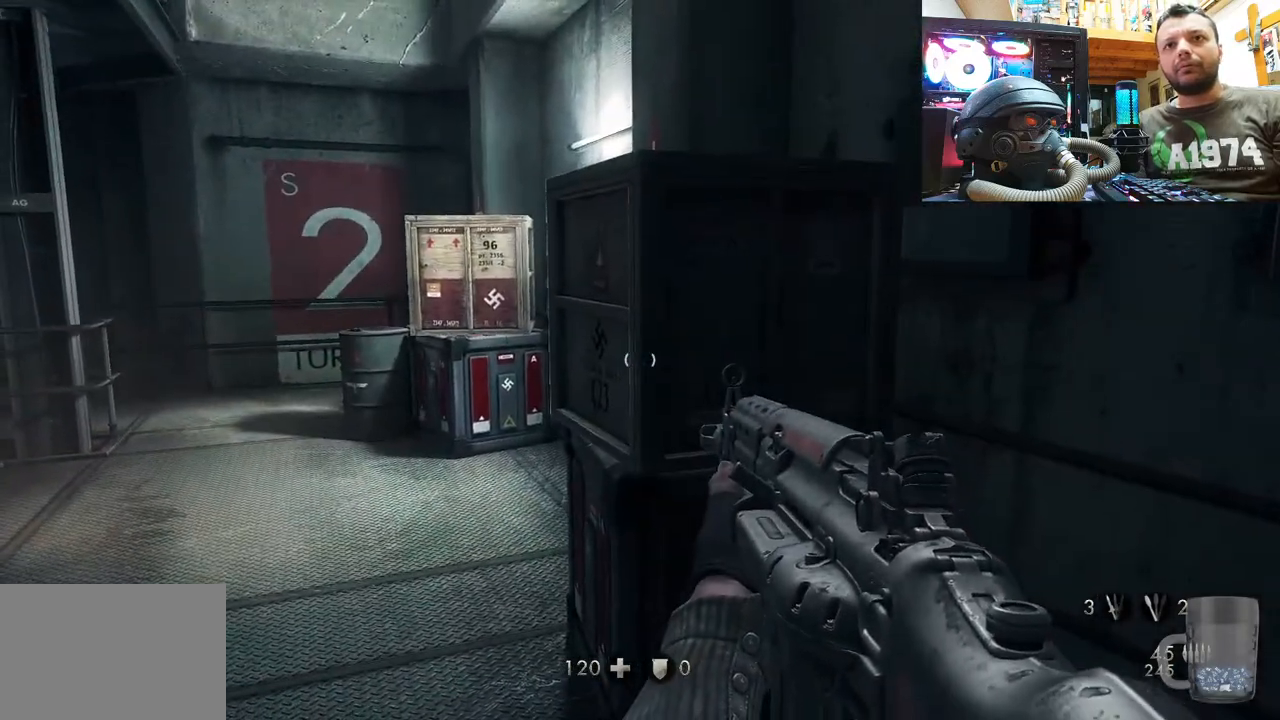
{"buttons": ["R3"], "left_stick": "up-right", "right_stick": "center", "events": [[83, "left_stick", "up"], [150, "right_stick", "up-left"], [433, "R3", "down"], [433, "right_stick", "center"], [483, "left_stick", "up-right"]]}